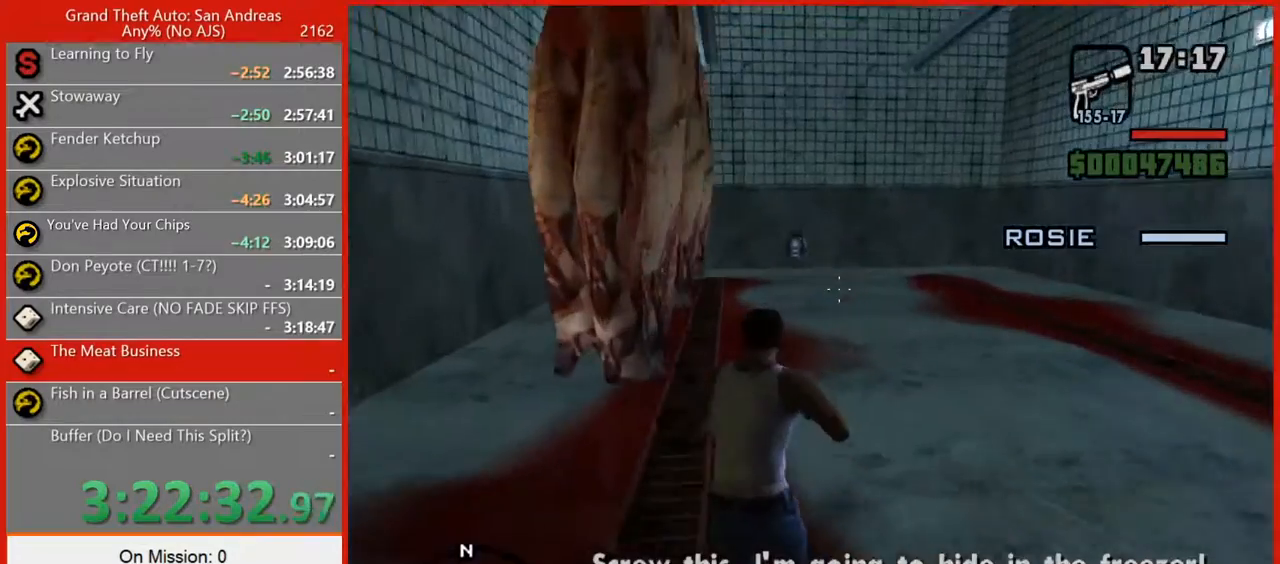
Gameplay with keyboard and mouse; each line is a JSON object with the keys and mouse buttons held at the frame after it. "events" lists presses ("down") and releases ("up") of "1", "2", "3", "4", "5", "6", "7", "8", "a", "alt", "b", "c", "caps_lock", "ctrl", "d", "e", "escape", "f", "f2", "f3", "g", "h", "n", "q", "r", "rbracket", "s", "shift", "space", "super", "t", "tilde", "v", "w", "x", "y", "z", "mouse_left", "mouse_right", "mouse_mb4", "mouse_mb5", "mouse_wheel_up" and "mouse_wheel_down" between this image and that frame as [ms after this image, input, new state], when the widget could be followed in between. "mouse_left", "mouse_right", "mouse_mb4", "mouse_mb5", "mouse_wheel_up", "mouse_wheel_down" = the "left", "right", "mb4", "mb5", "wheel_up", "wheel_down" buttons of the "mouse" list. No other keys are recorded. Not read: mouse_move tab.
{"keys": ["w"], "mouse": ["right"], "events": []}
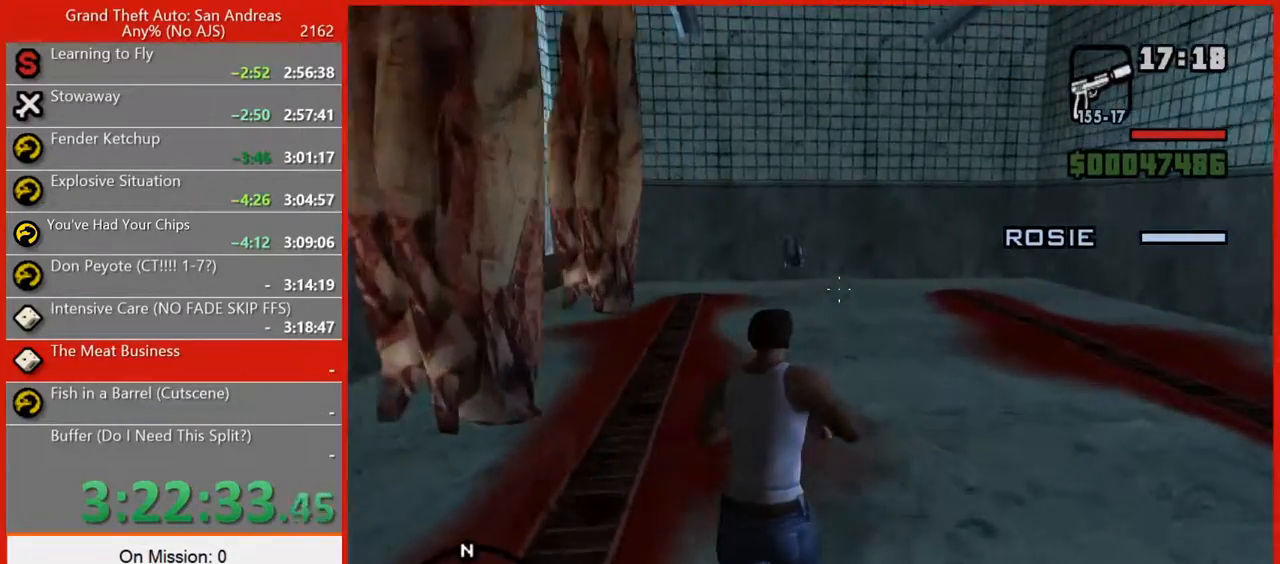
{"keys": ["w"], "mouse": ["right"], "events": []}
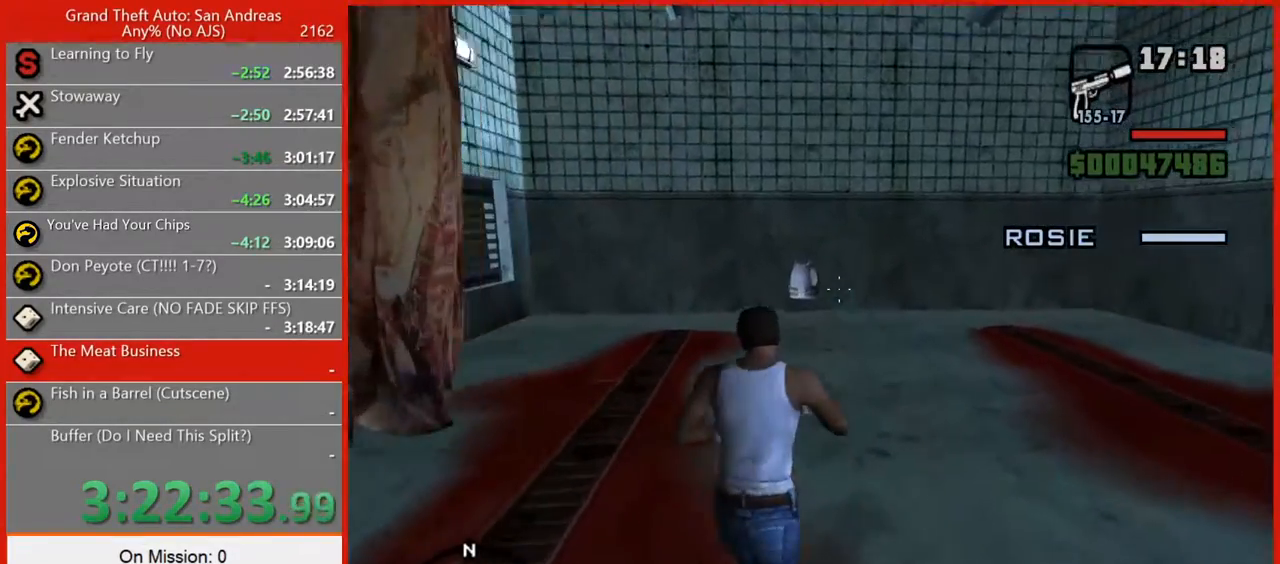
{"keys": ["w"], "mouse": ["right"], "events": []}
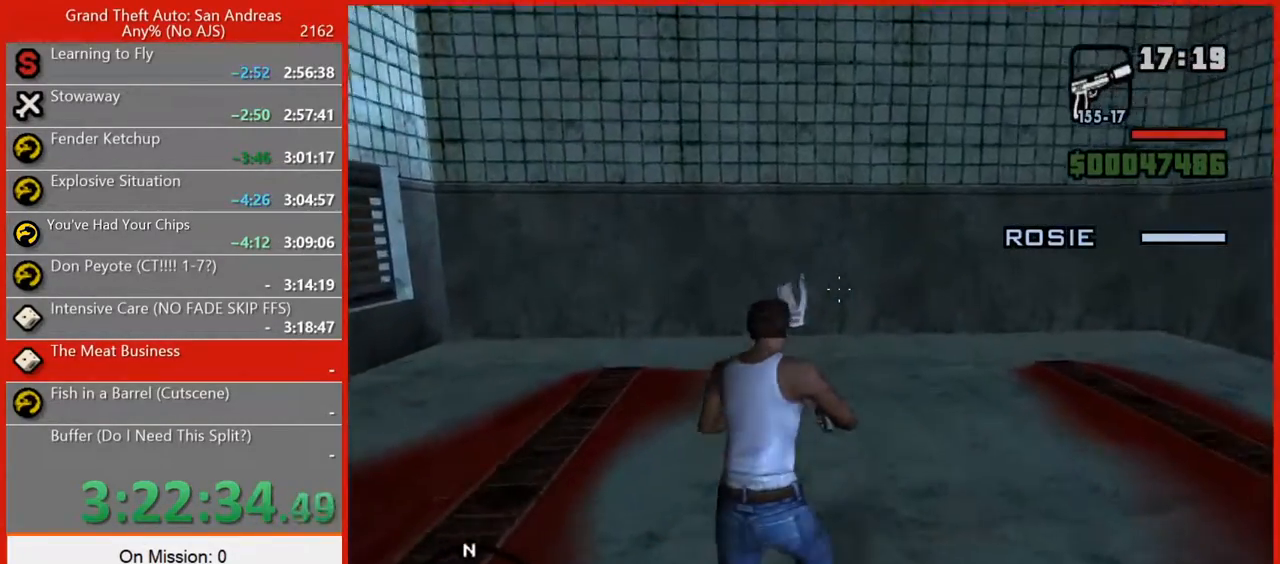
{"keys": ["w"], "mouse": ["right"], "events": []}
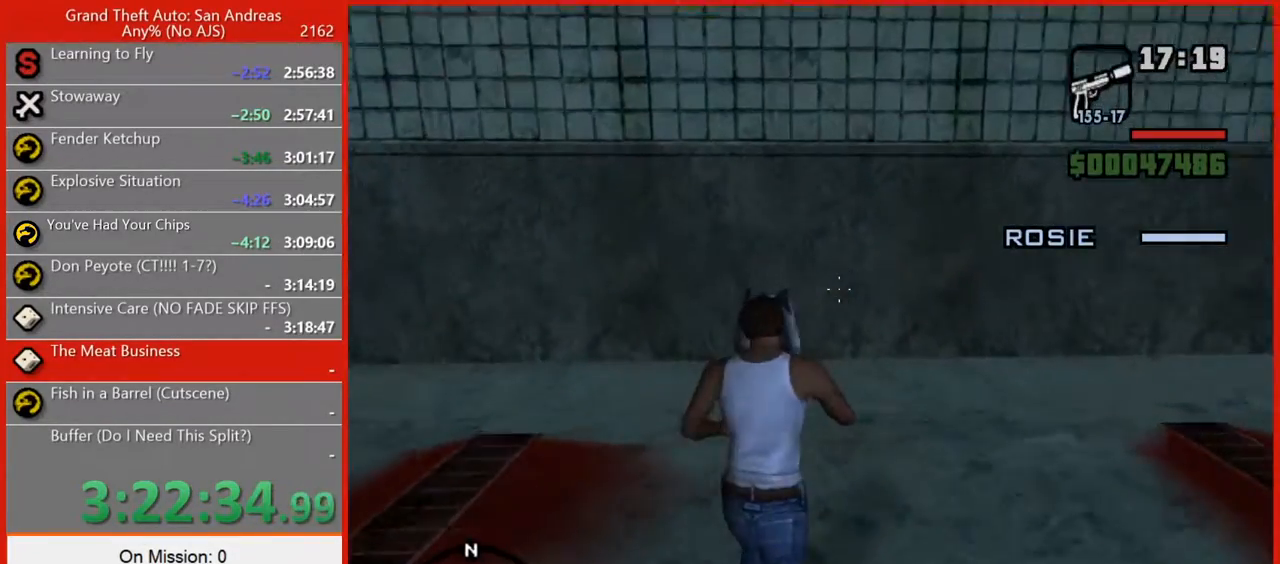
{"keys": ["w"], "mouse": ["right"], "events": []}
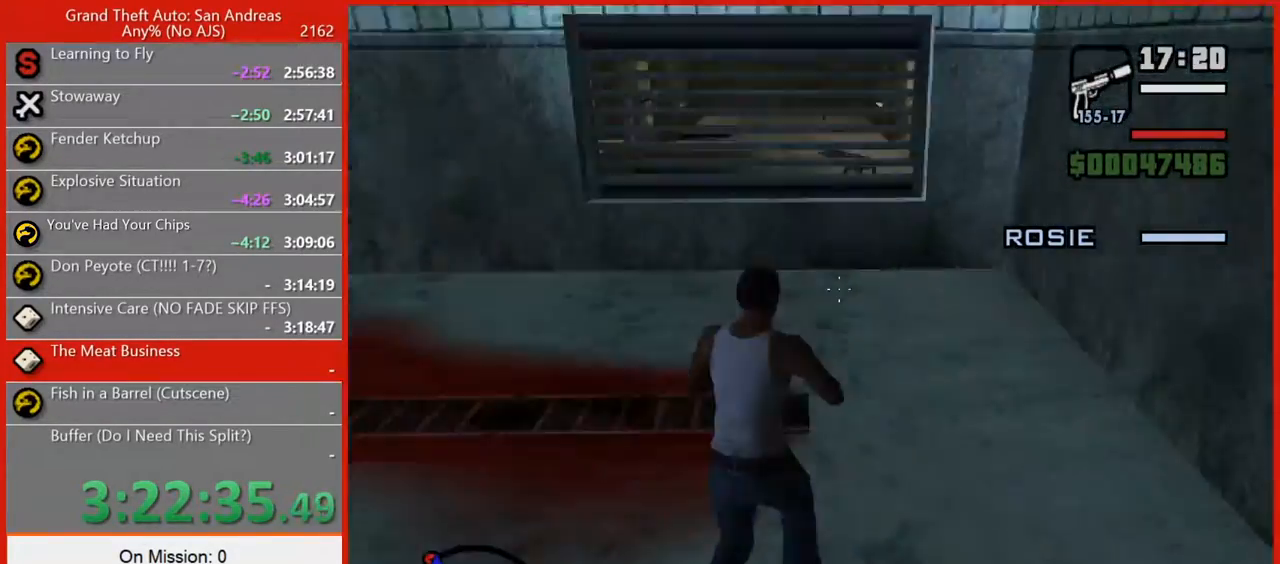
{"keys": ["w"], "mouse": ["right"], "events": []}
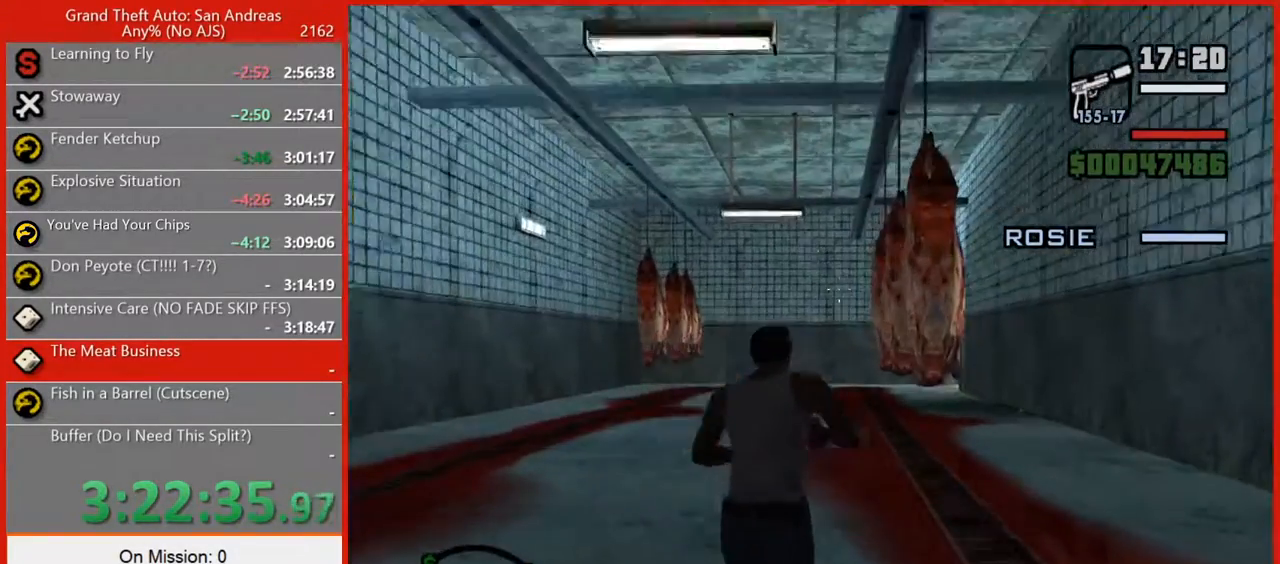
{"keys": ["w"], "mouse": ["right"], "events": []}
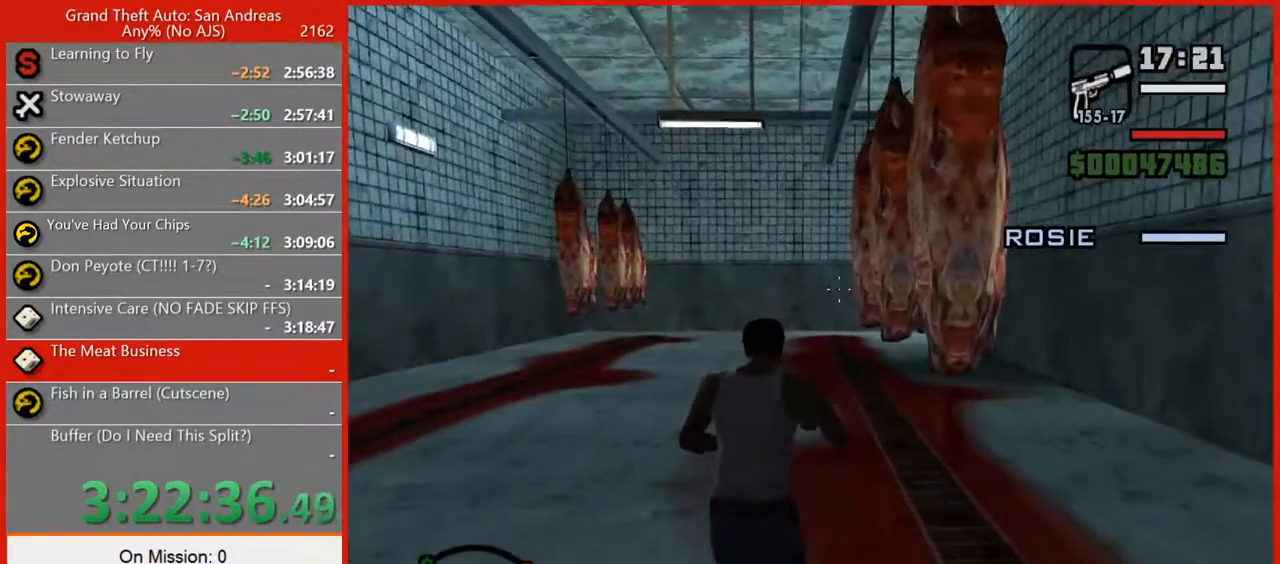
{"keys": ["w"], "mouse": ["right"], "events": []}
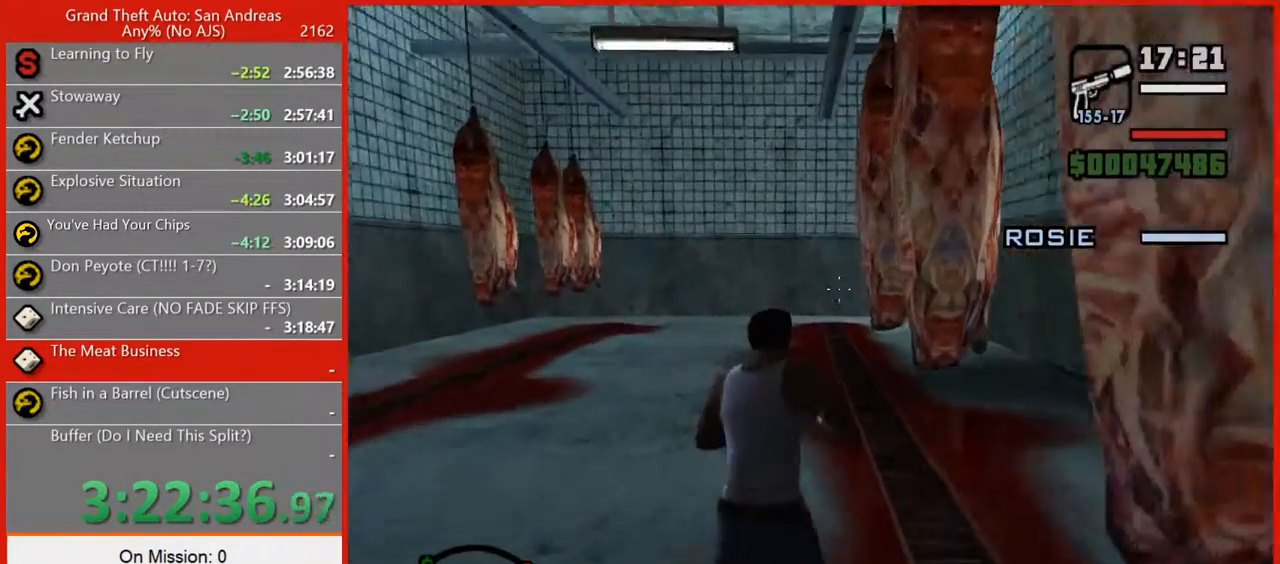
{"keys": ["w"], "mouse": ["right"], "events": []}
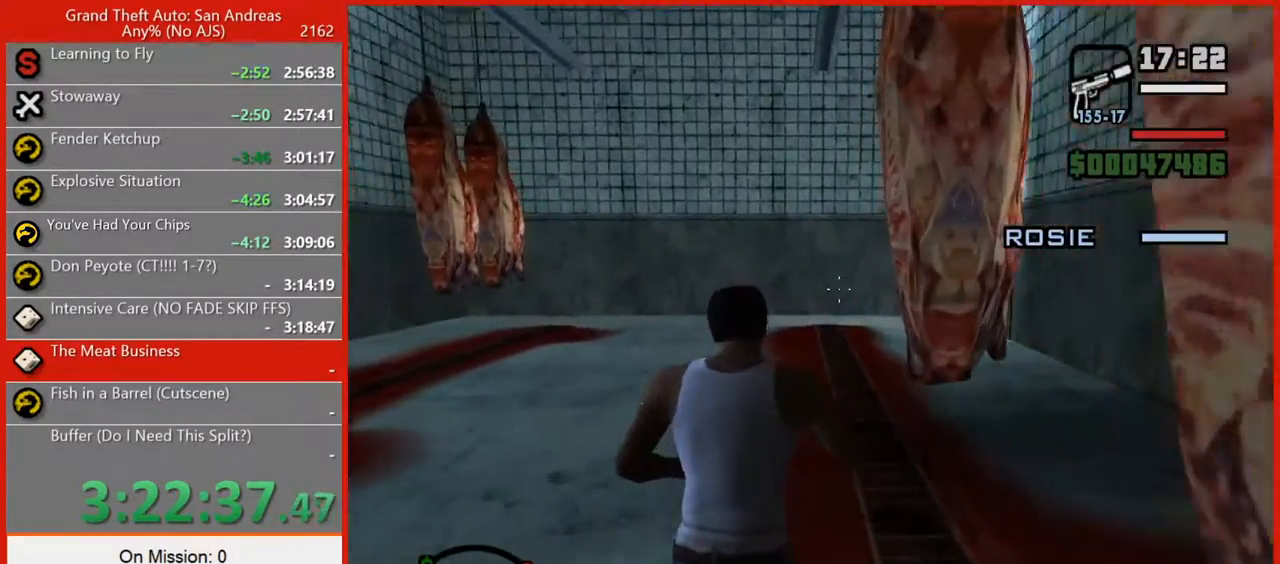
{"keys": ["w"], "mouse": ["right"], "events": []}
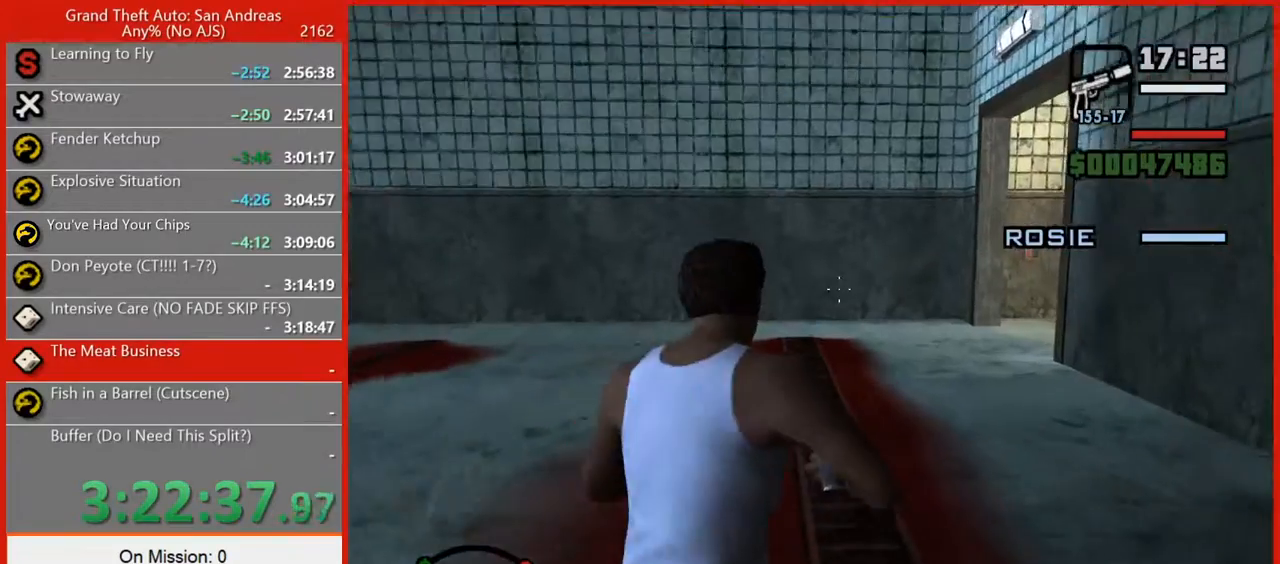
{"keys": ["w"], "mouse": ["right"], "events": []}
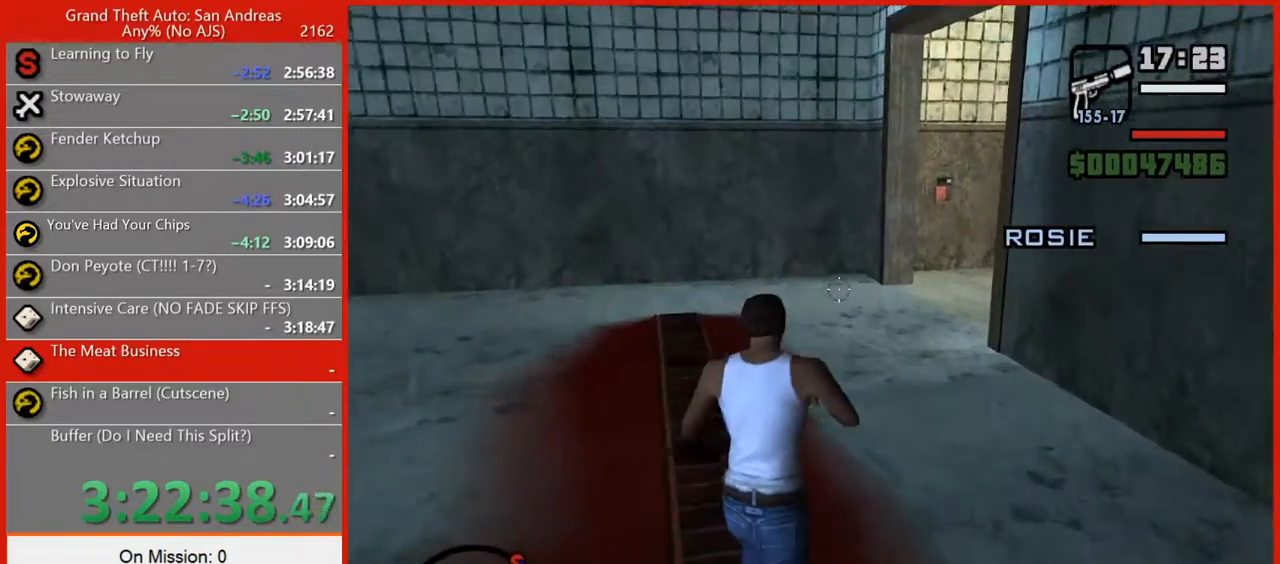
{"keys": ["w"], "mouse": ["right"], "events": []}
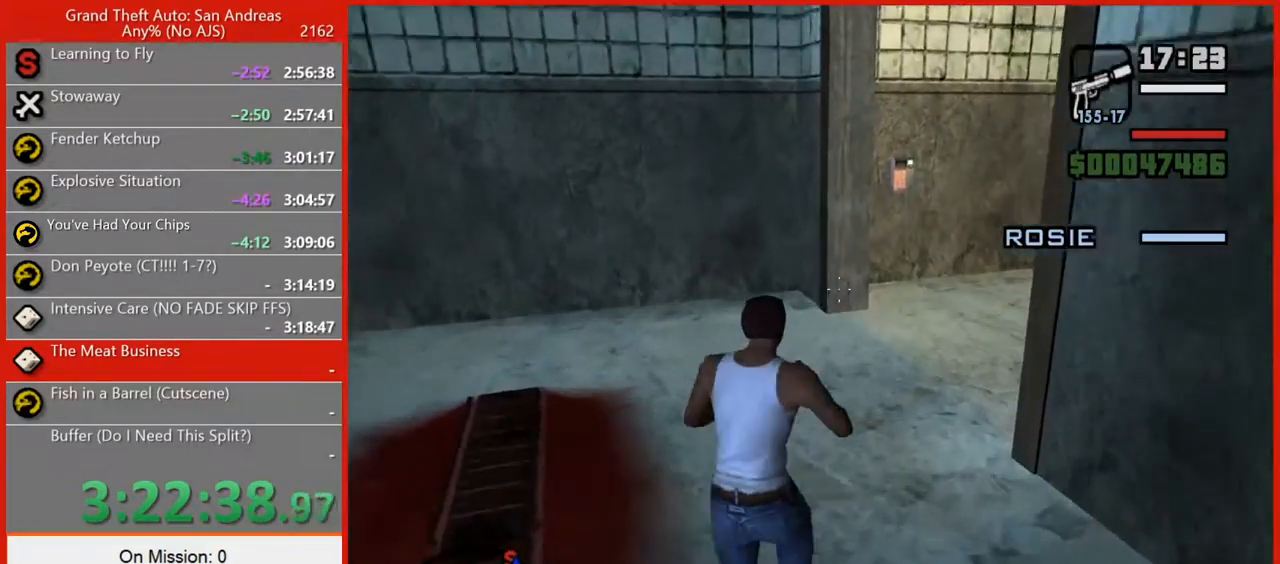
{"keys": ["w"], "mouse": ["right"], "events": []}
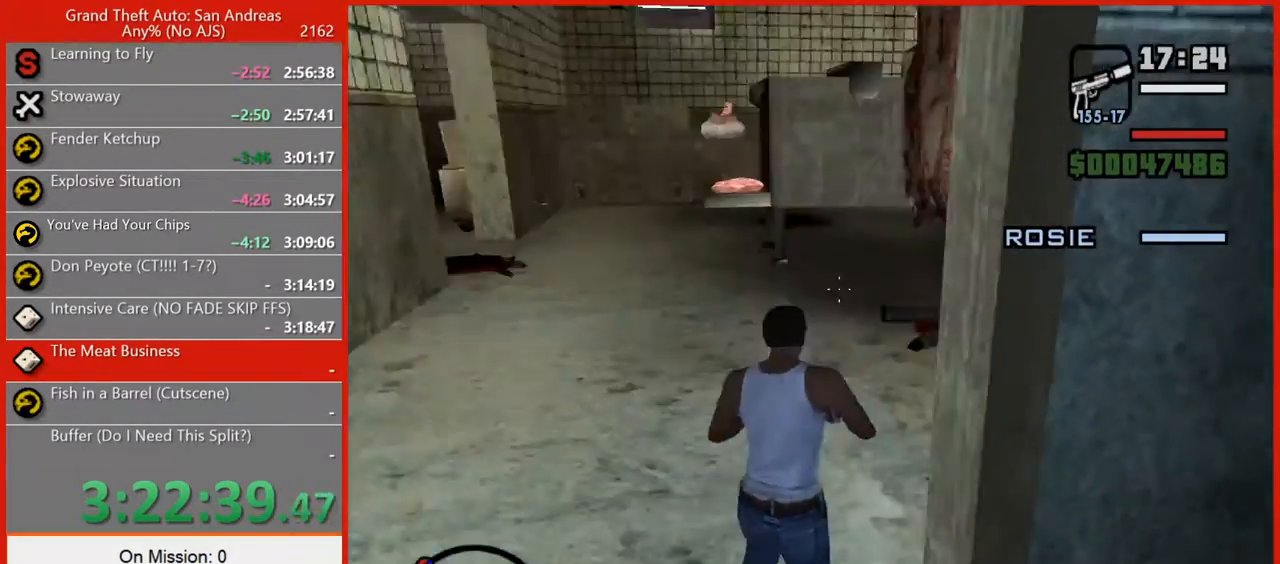
{"keys": ["w"], "mouse": ["right"], "events": []}
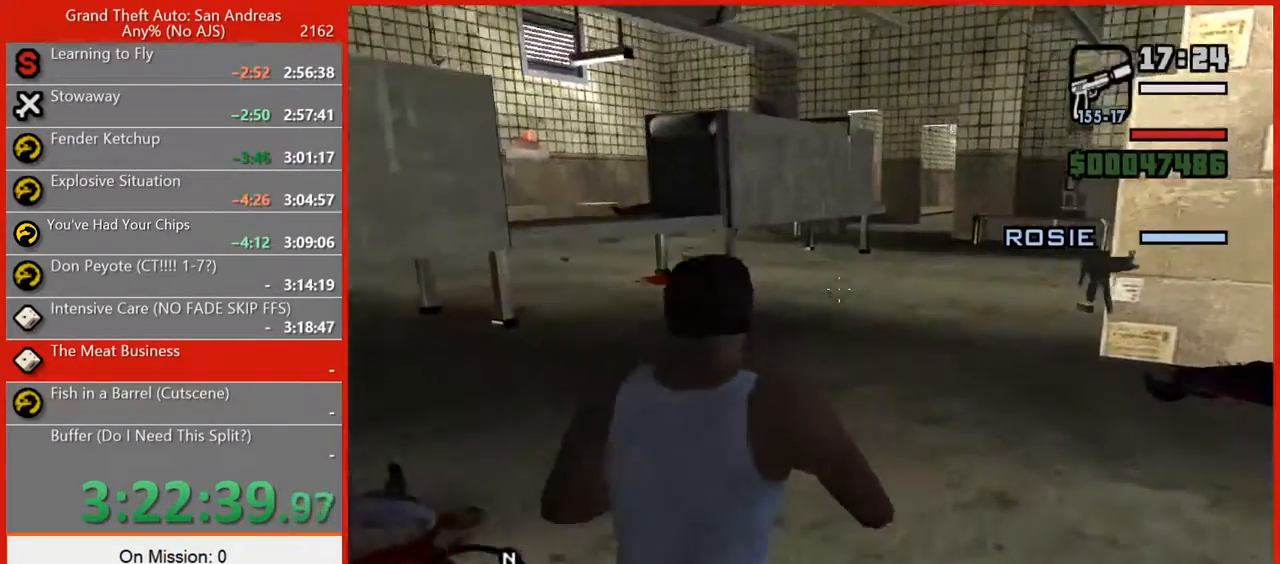
{"keys": ["w"], "mouse": ["right"], "events": []}
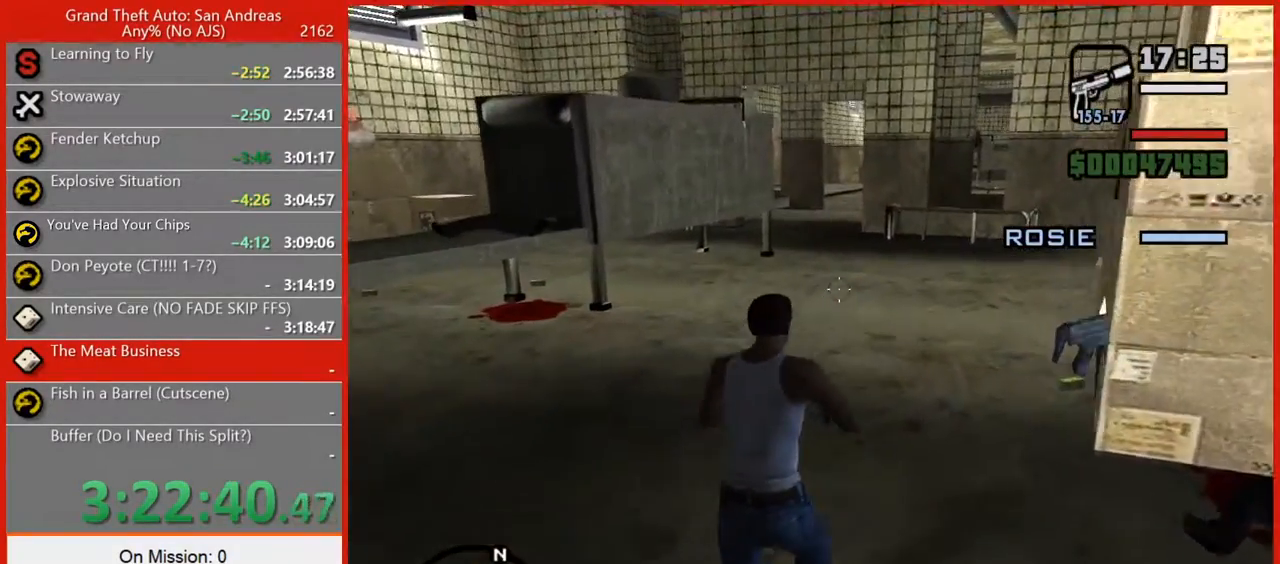
{"keys": ["w"], "mouse": ["right"], "events": []}
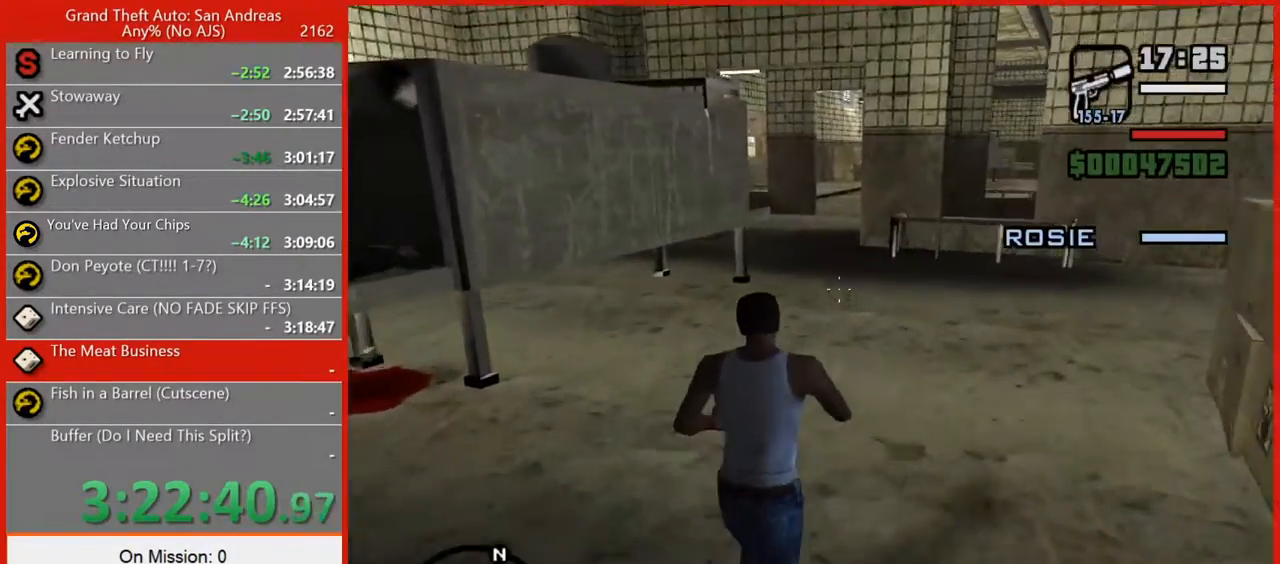
{"keys": ["w"], "mouse": ["right"], "events": []}
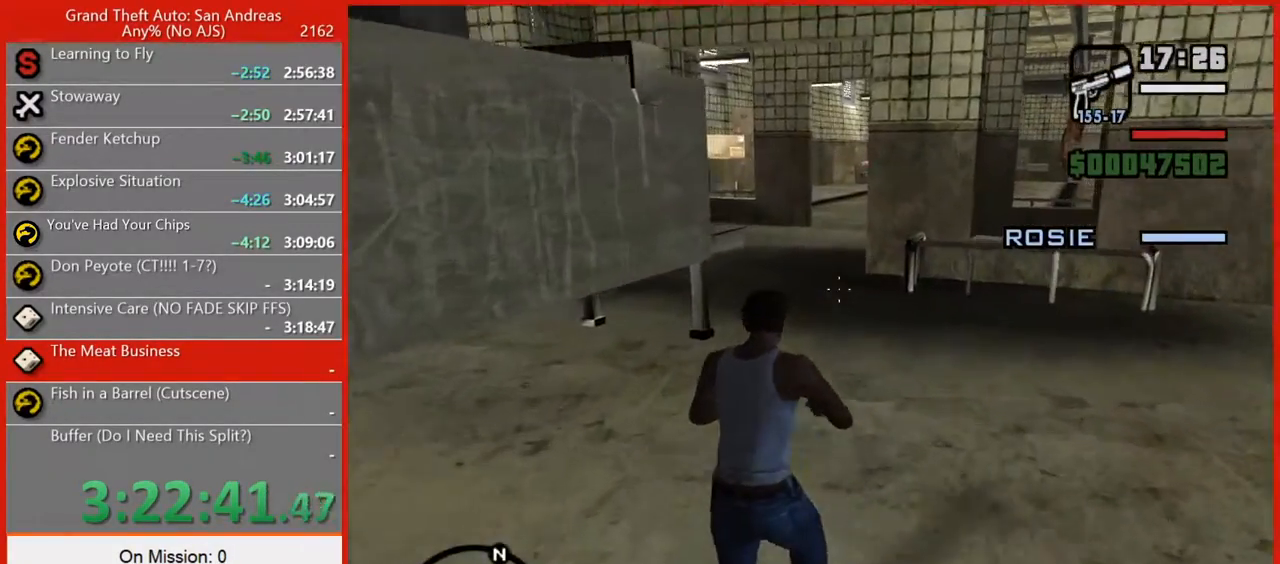
{"keys": ["3", "w"], "mouse": [], "events": [[160, "mouse_right", "up"], [200, "3", "down"], [240, "3", "up"], [340, "3", "down"], [420, "3", "up"], [480, "3", "down"]]}
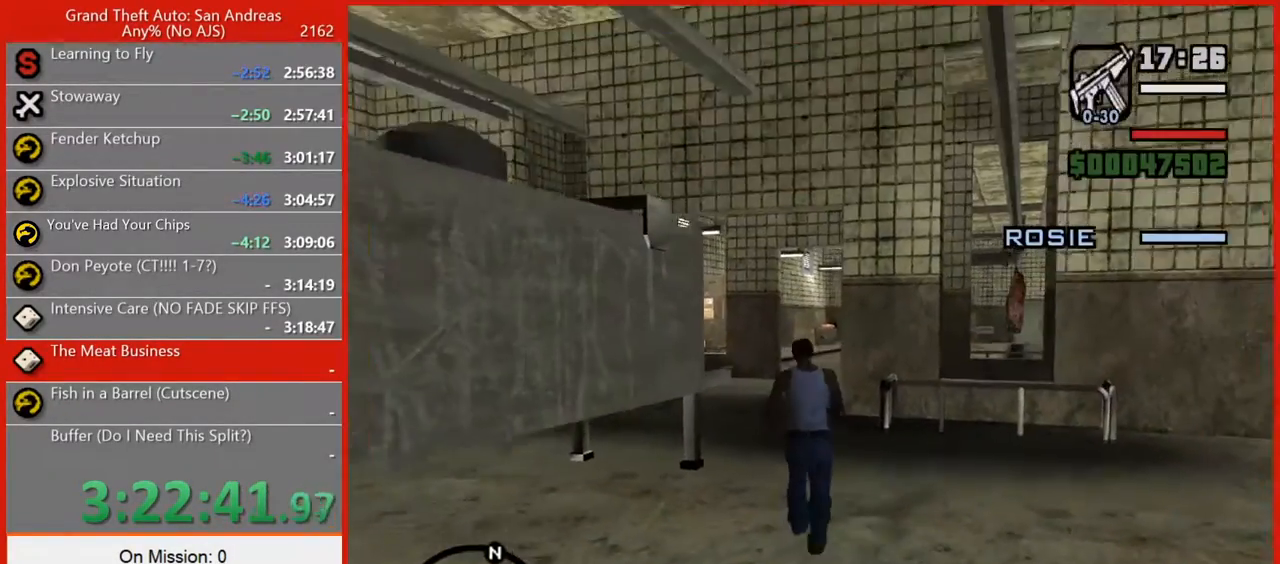
{"keys": ["w"], "mouse": [], "events": [[120, "3", "up"], [160, "3", "down"], [260, "3", "up"], [300, "3", "down"], [440, "3", "up"]]}
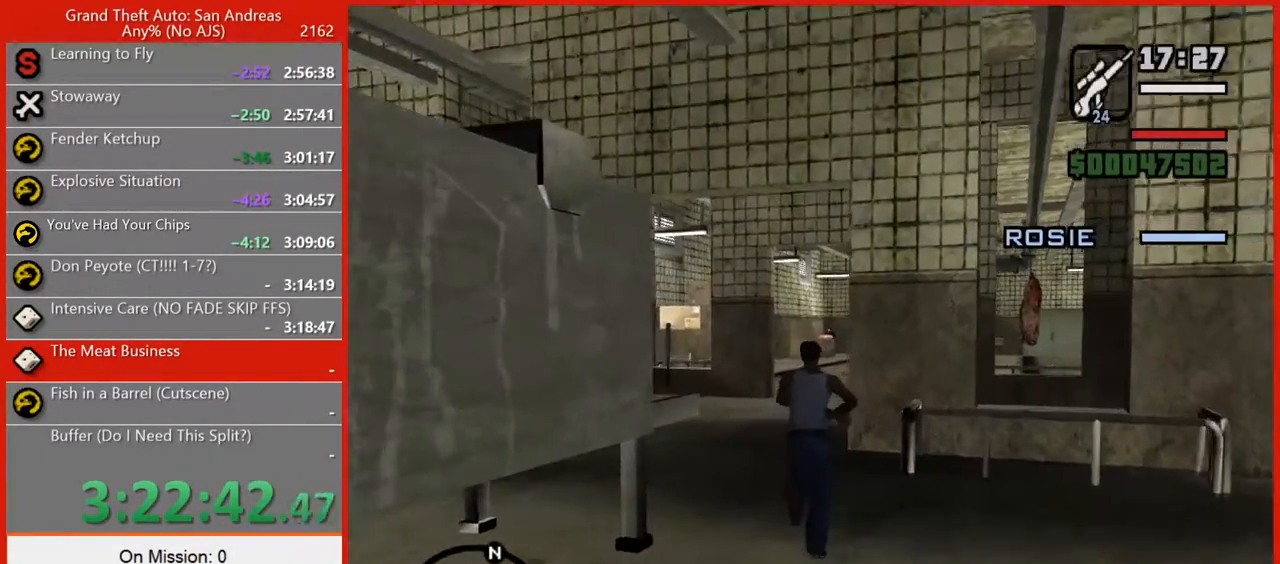
{"keys": ["a", "w"], "mouse": [], "events": [[140, "3", "down"], [220, "3", "up"], [220, "a", "down"]]}
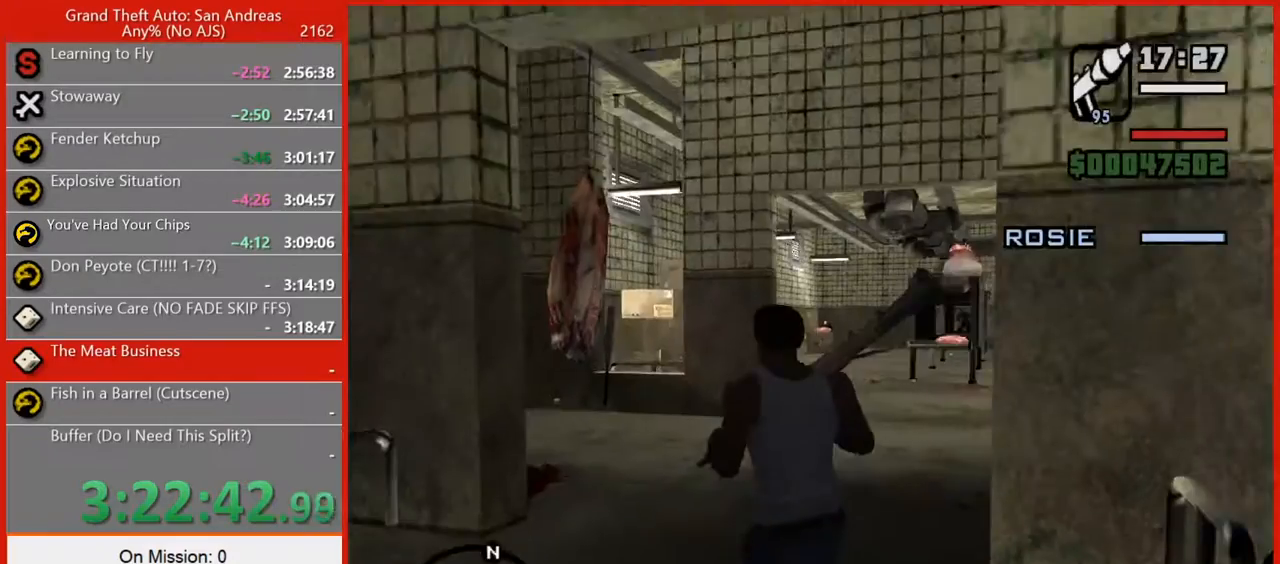
{"keys": ["w"], "mouse": ["right"], "events": [[160, "a", "up"], [160, "w", "up"], [240, "mouse_right", "down"], [340, "w", "down"]]}
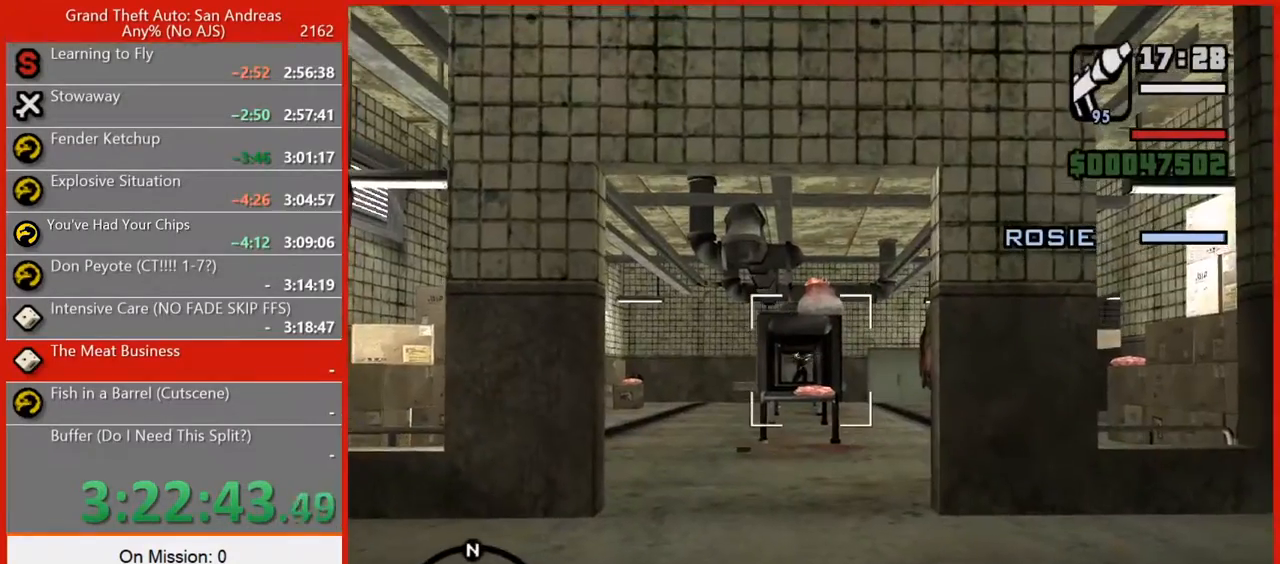
{"keys": ["a", "w"], "mouse": ["right"], "events": [[400, "mouse_left", "down"], [480, "a", "down"], [480, "mouse_left", "up"]]}
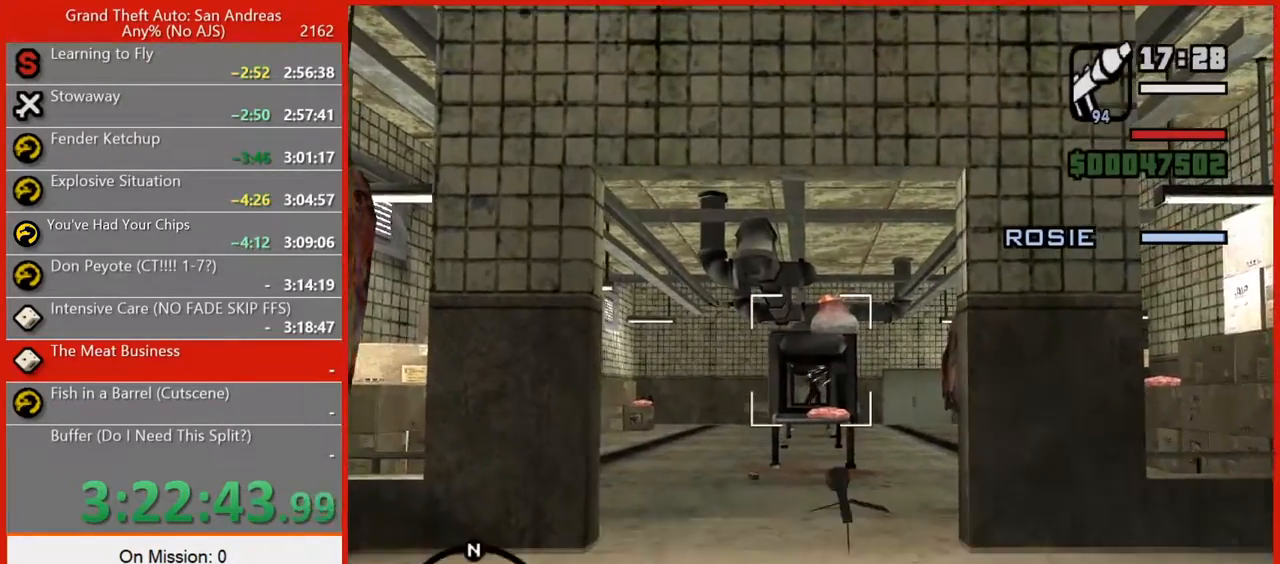
{"keys": ["a", "w"], "mouse": ["right"], "events": []}
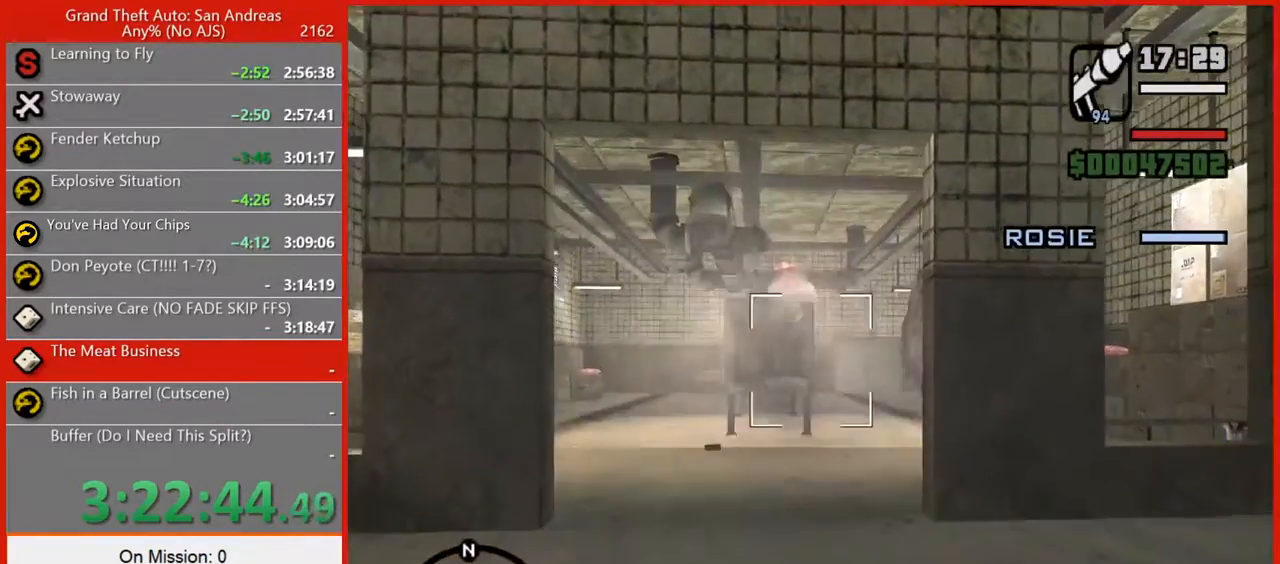
{"keys": ["a", "w"], "mouse": ["right"], "events": []}
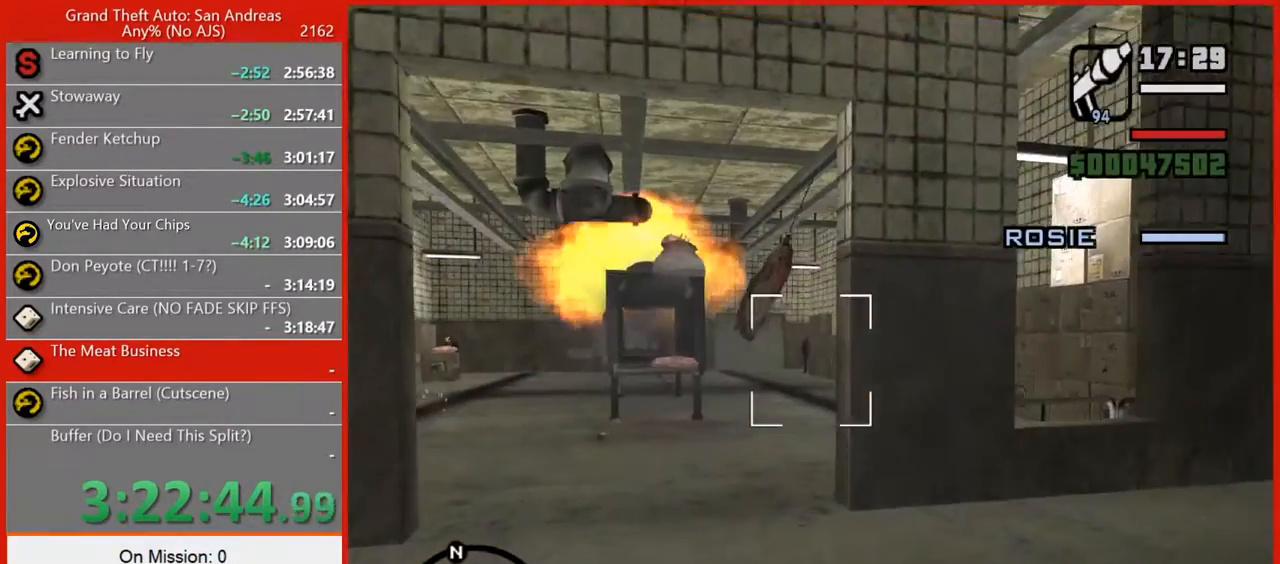
{"keys": ["a", "w"], "mouse": ["right"], "events": []}
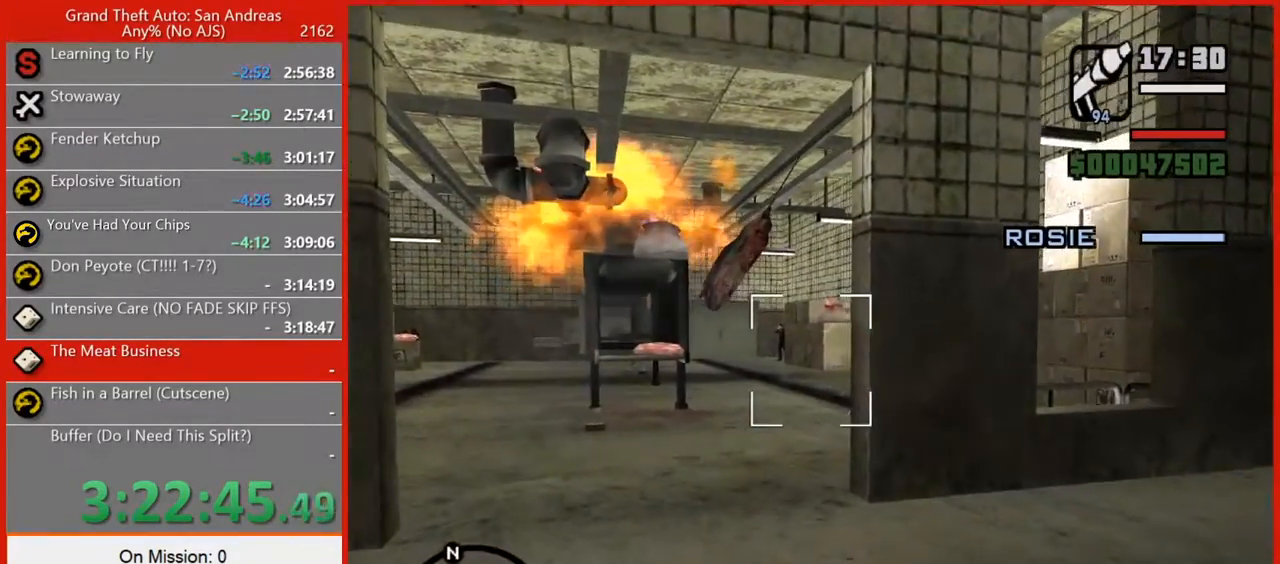
{"keys": ["a", "w"], "mouse": ["right"], "events": [[180, "mouse_left", "down"], [280, "mouse_left", "up"]]}
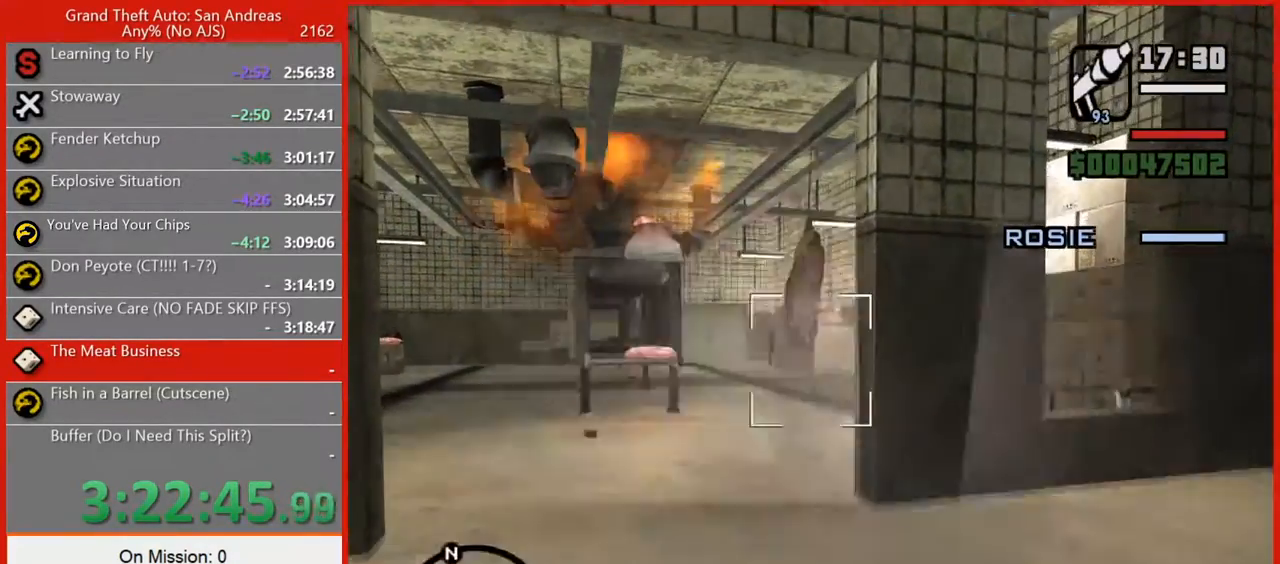
{"keys": ["a", "w"], "mouse": ["right"], "events": []}
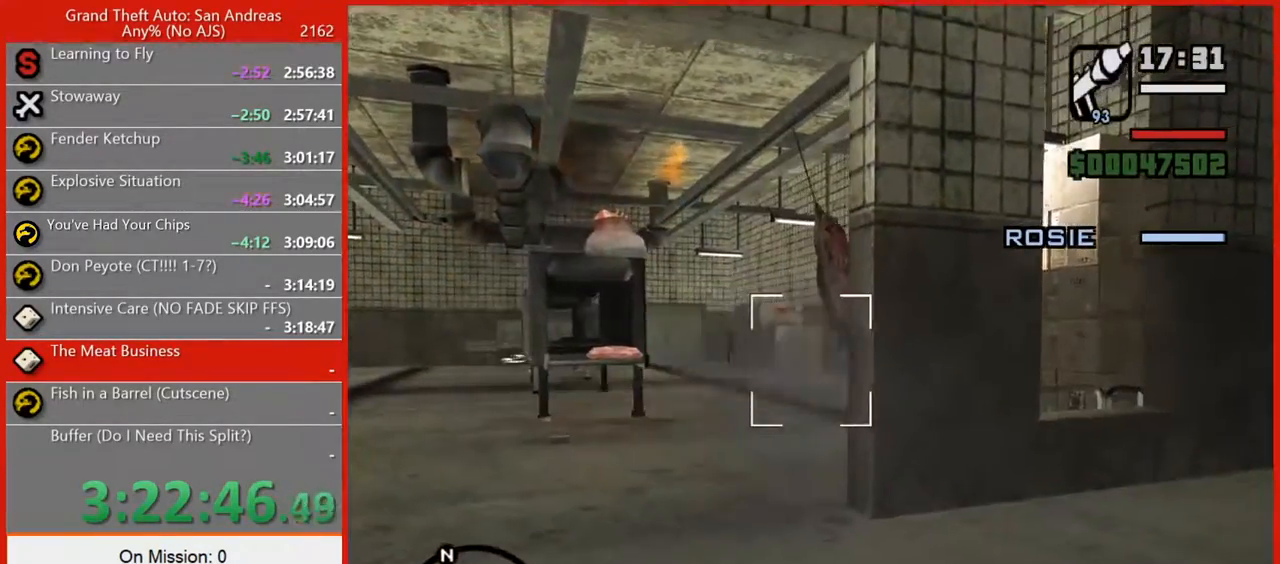
{"keys": ["a", "w"], "mouse": ["right"], "events": []}
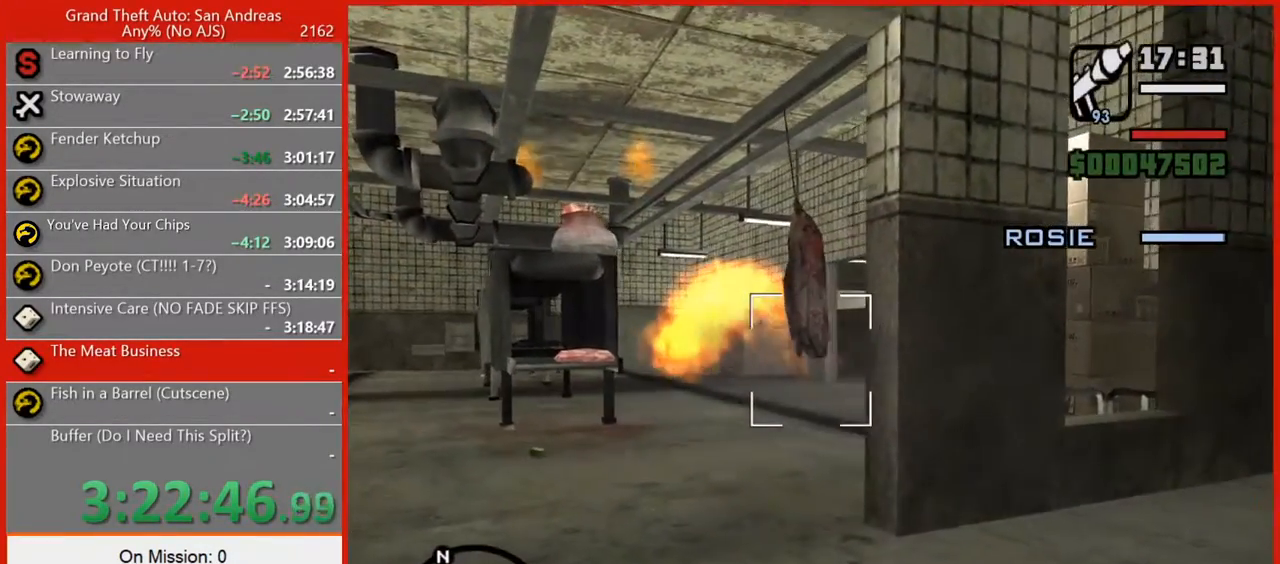
{"keys": ["a", "w"], "mouse": ["left", "right"], "events": [[460, "mouse_left", "down"]]}
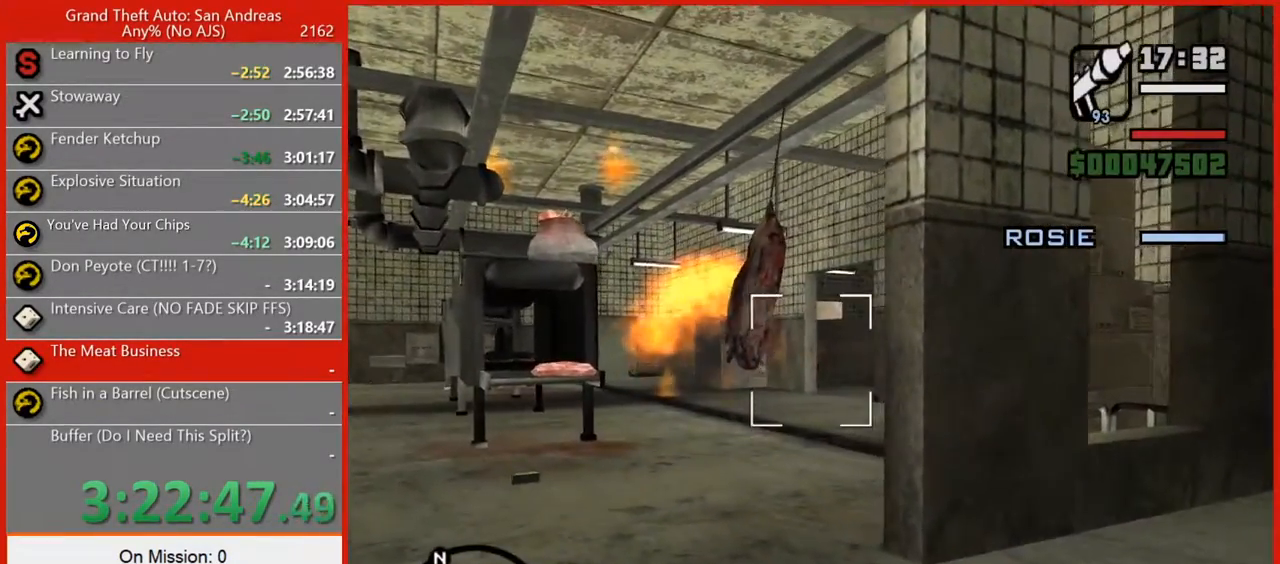
{"keys": ["w"], "mouse": ["right"], "events": [[120, "mouse_left", "up"], [160, "a", "up"]]}